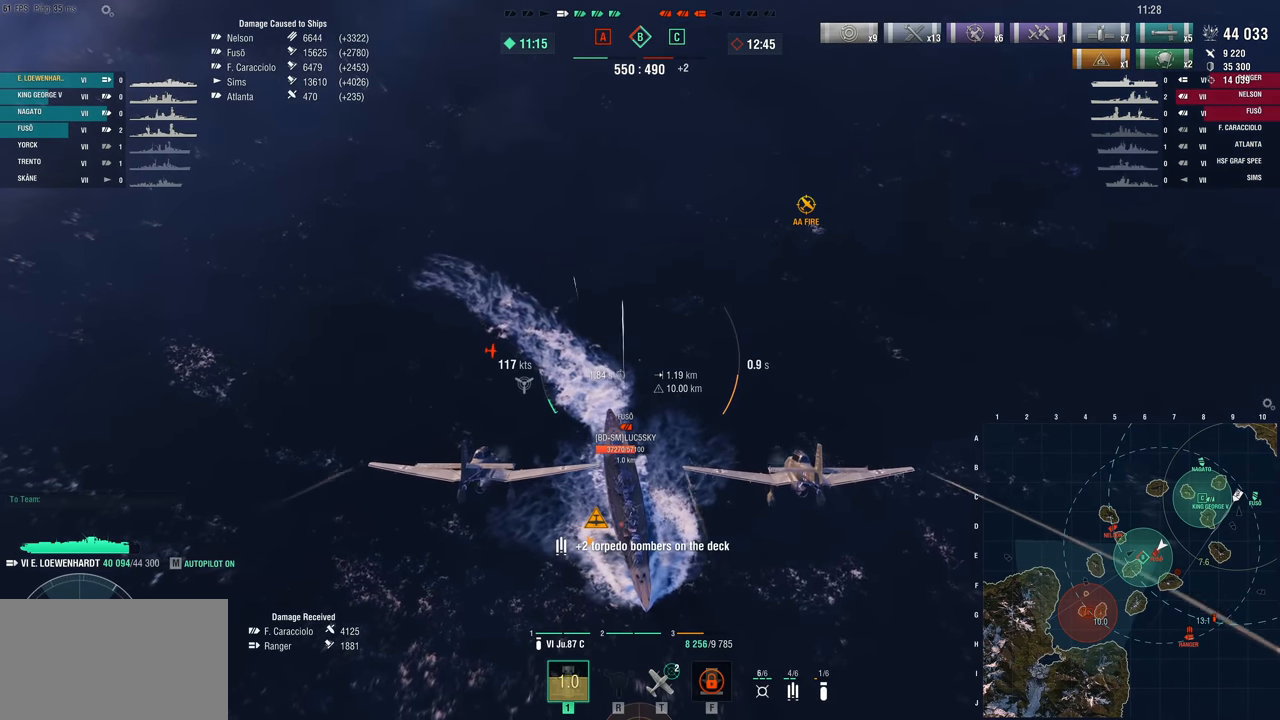
Gameplay with keyboard and mouse; each line is a JSON object with the keys and mouse buttons held at the frame after it. "events" lists presses ("down") and releases ("up") of "1", "2", "3", "4", "5", "a", "alt", "c", "caps_lock", "ctrl", "d", "e", "f", "g", "q", "r", "s", "shift", "space", "t", "tab", "v", "w", "x", "z" and "mouse_wheel" between this image and that frame as [ms after this image, input, new state], when the widget could be followed in between. "mouse_wheel" = the "wheel" button of the "mouse" list. No other keys are recorded. "wheel" means that the mouse wheel is clicked or scrolled. "mouse_move" is the direction in which the mouse moves at that frame (one of eight, or "still"), when it could be read.
{"keys": ["w"], "mouse": [], "mouse_move": "still", "events": []}
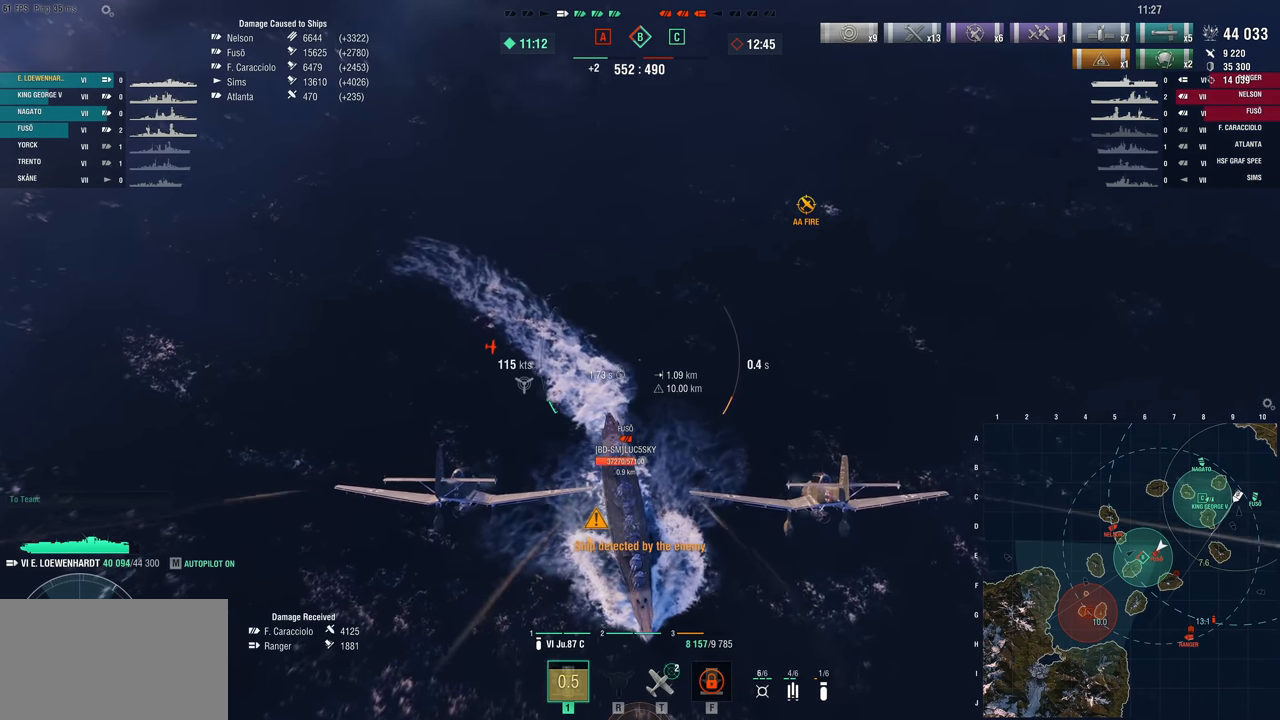
{"keys": ["w"], "mouse": [], "mouse_move": "still", "events": []}
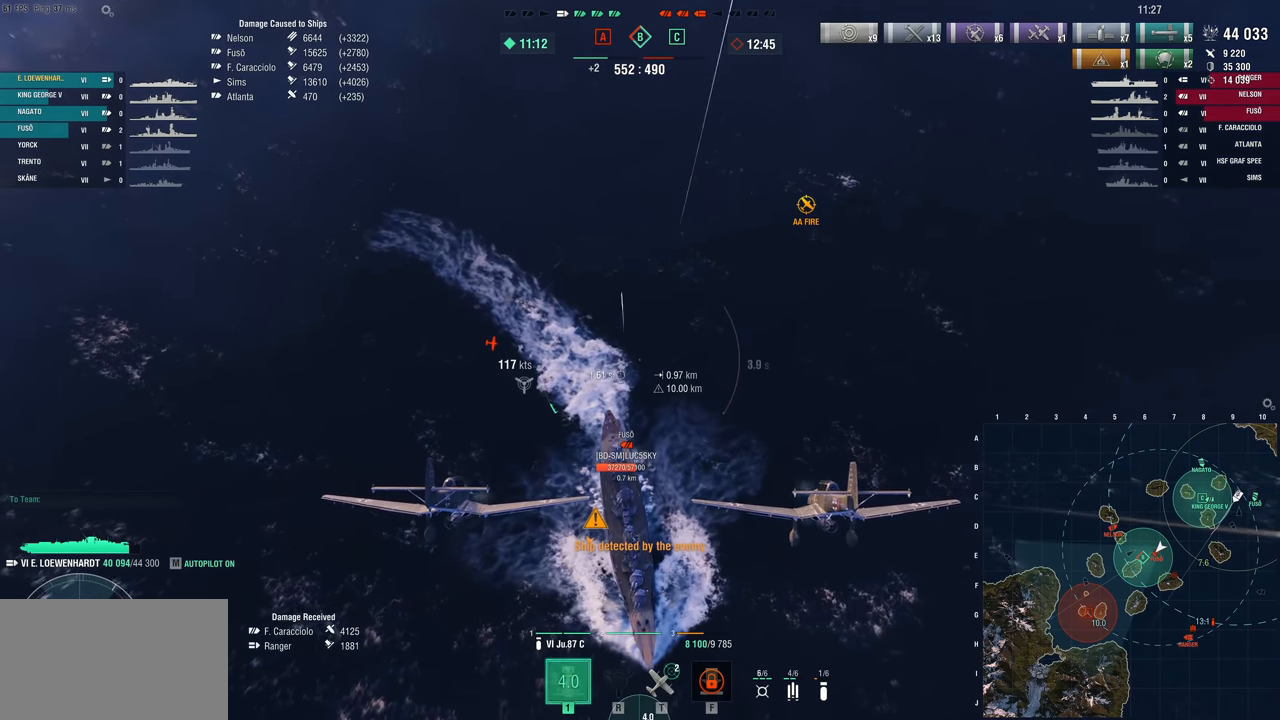
{"keys": ["w"], "mouse": [], "mouse_move": "still", "events": []}
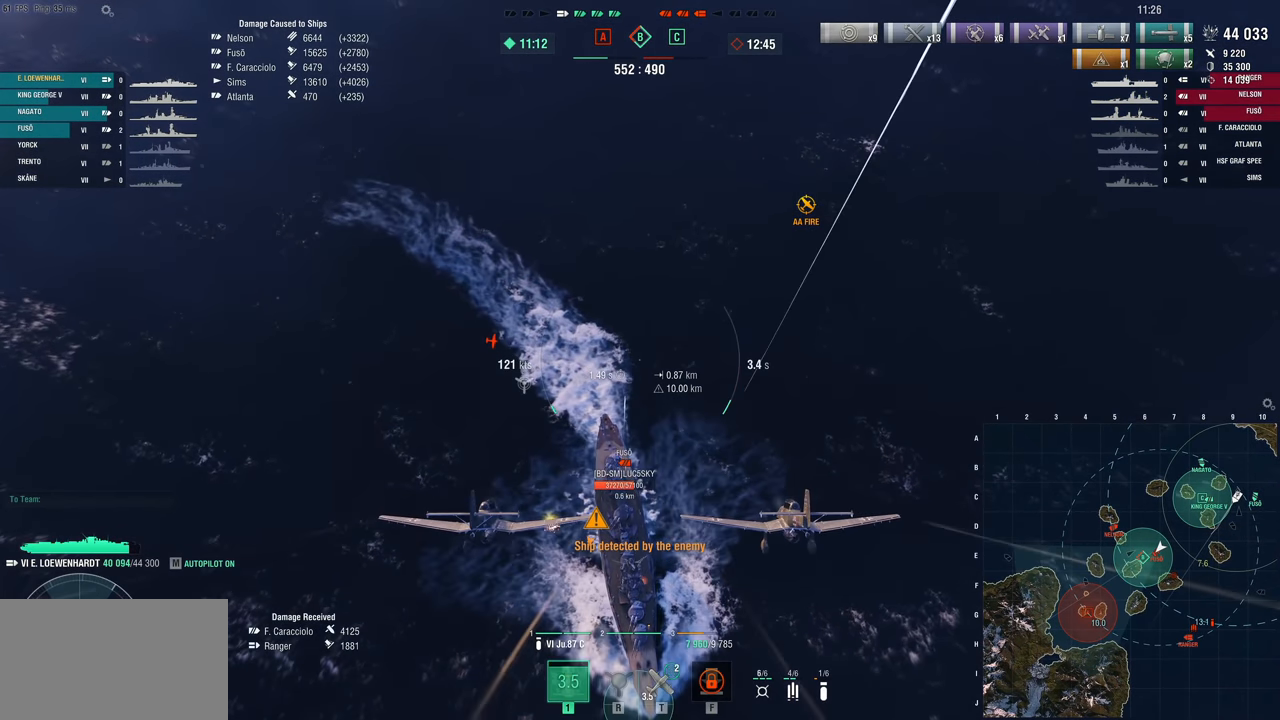
{"keys": [], "mouse": [], "mouse_move": "still", "events": [[383, "w", "up"]]}
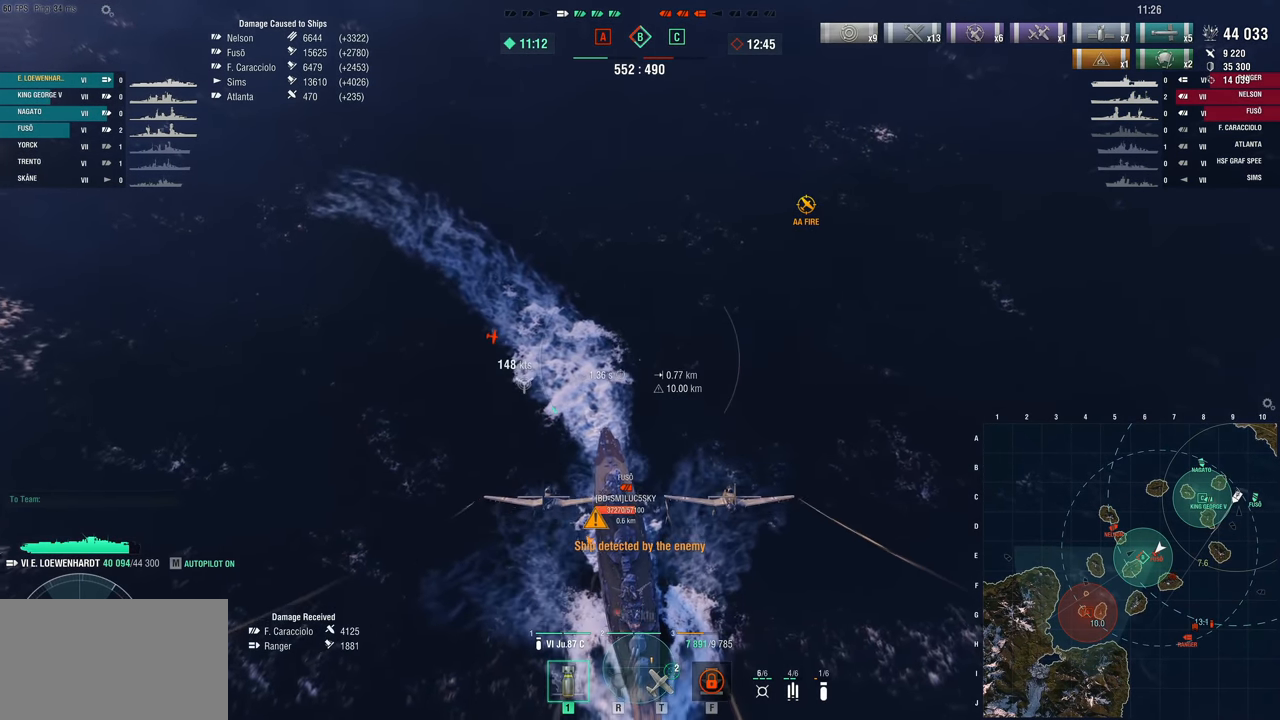
{"keys": [], "mouse": [], "mouse_move": "still", "events": []}
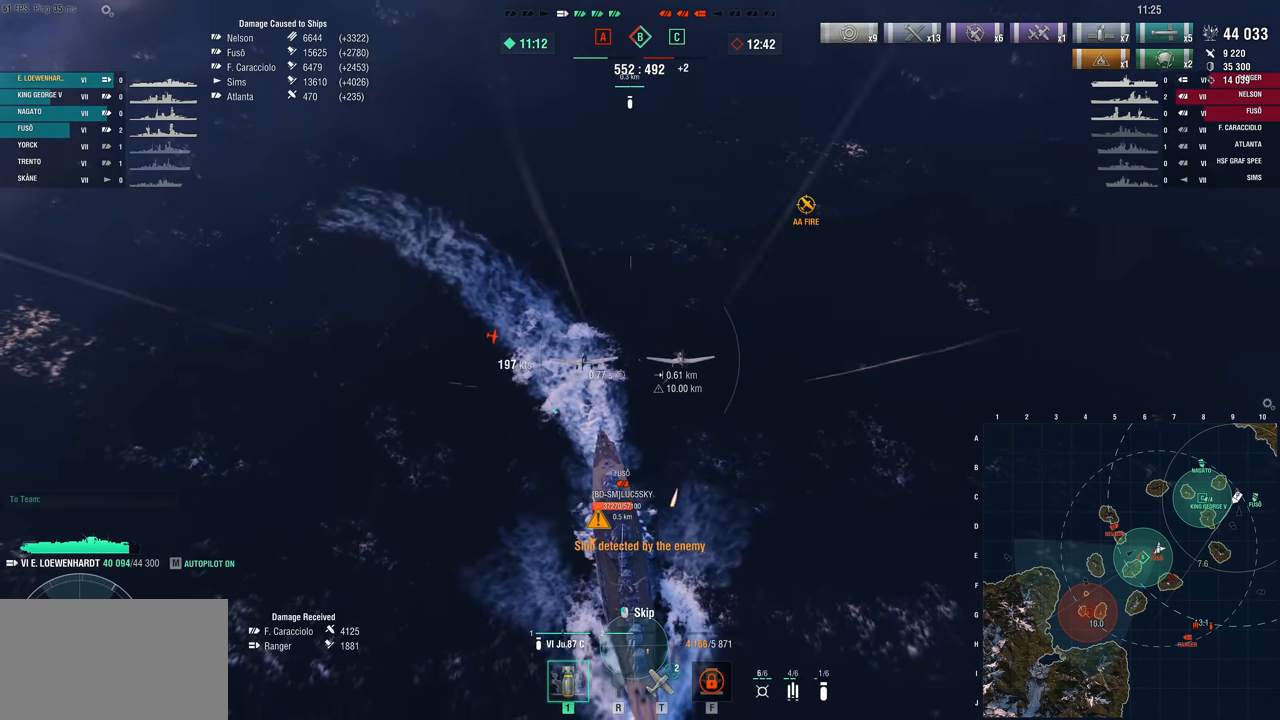
{"keys": ["d"], "mouse": [], "mouse_move": "up-right", "events": [[367, "d", "down"]]}
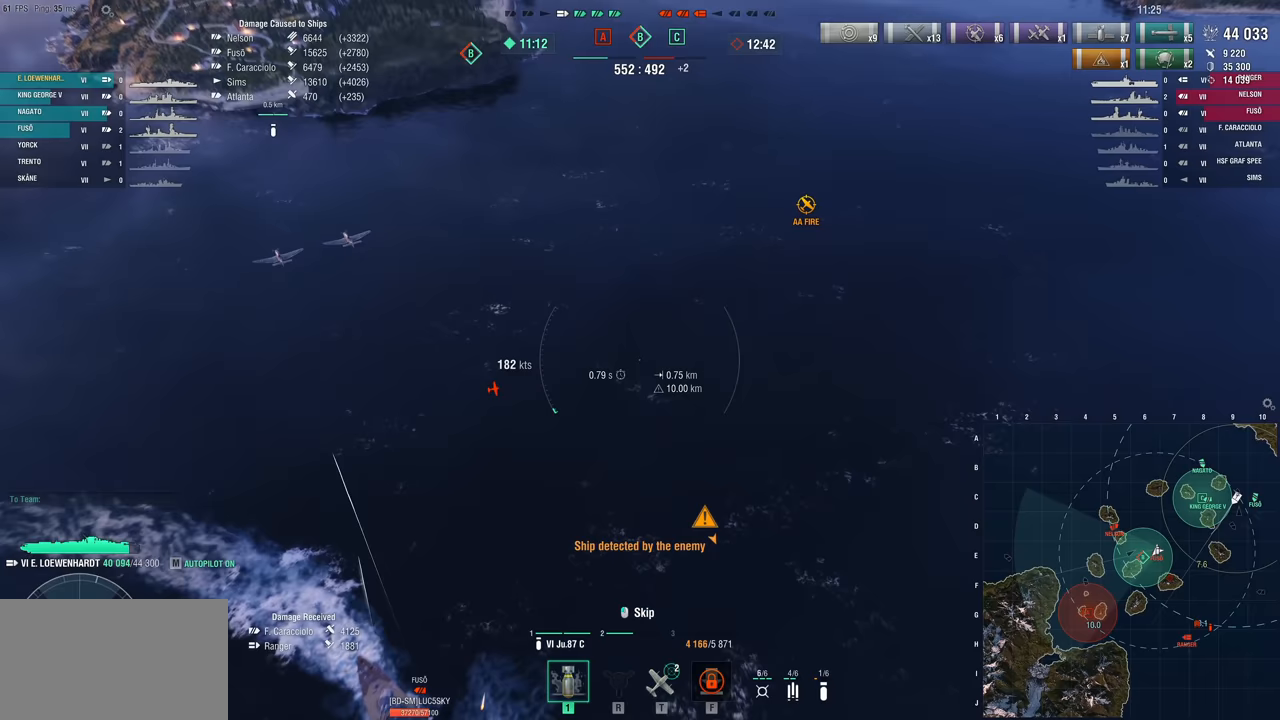
{"keys": ["d"], "mouse": [], "mouse_move": "still", "events": []}
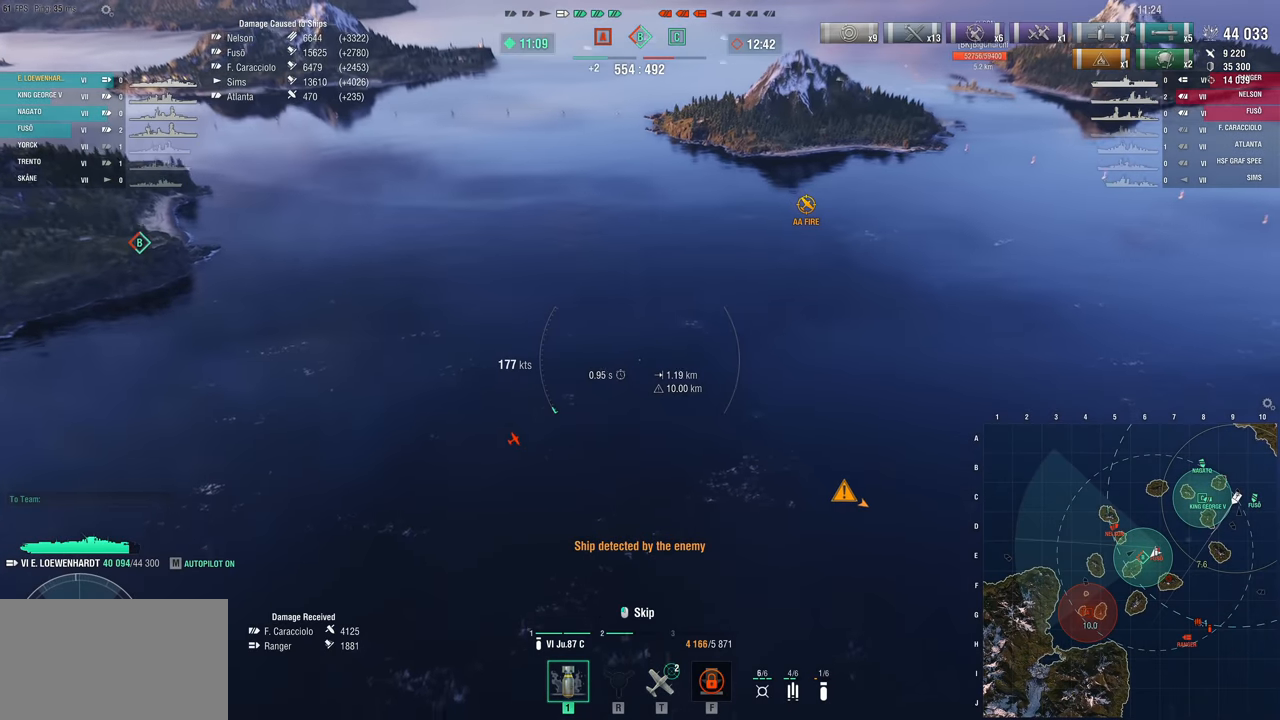
{"keys": ["d"], "mouse": [], "mouse_move": "up-right", "events": []}
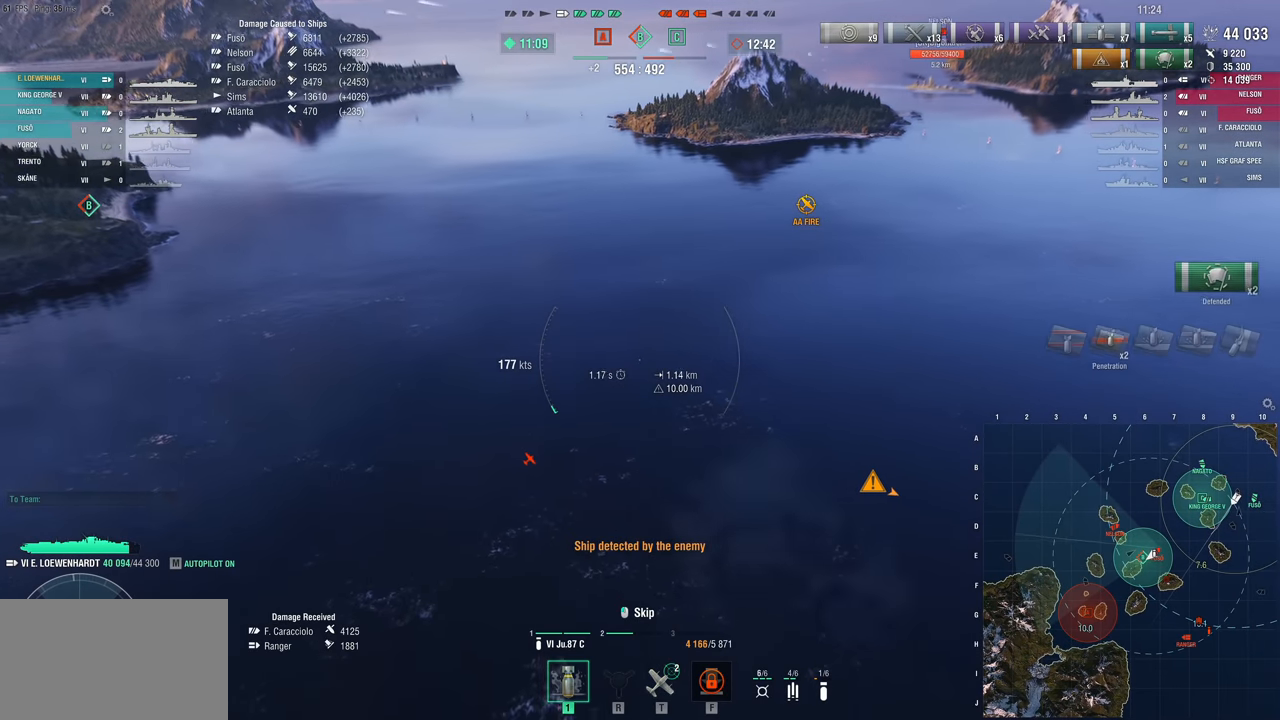
{"keys": ["d"], "mouse": [], "mouse_move": "right", "events": []}
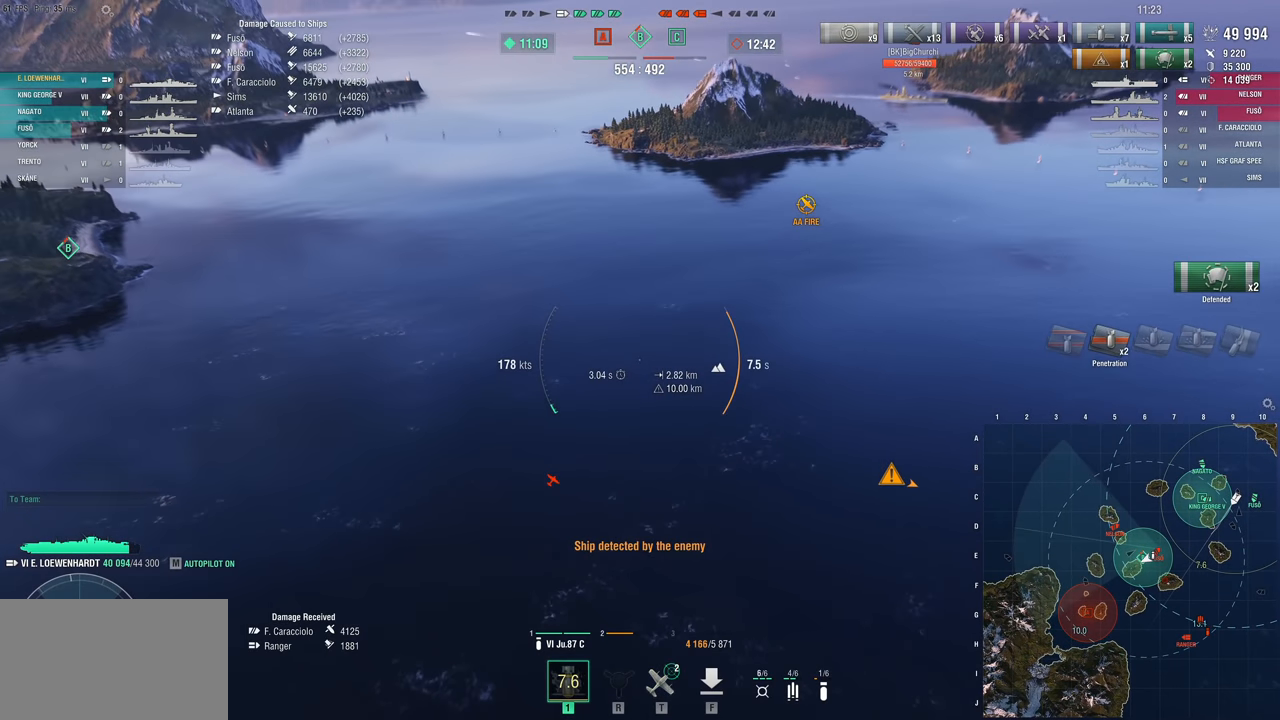
{"keys": ["d"], "mouse": [], "mouse_move": "right", "events": []}
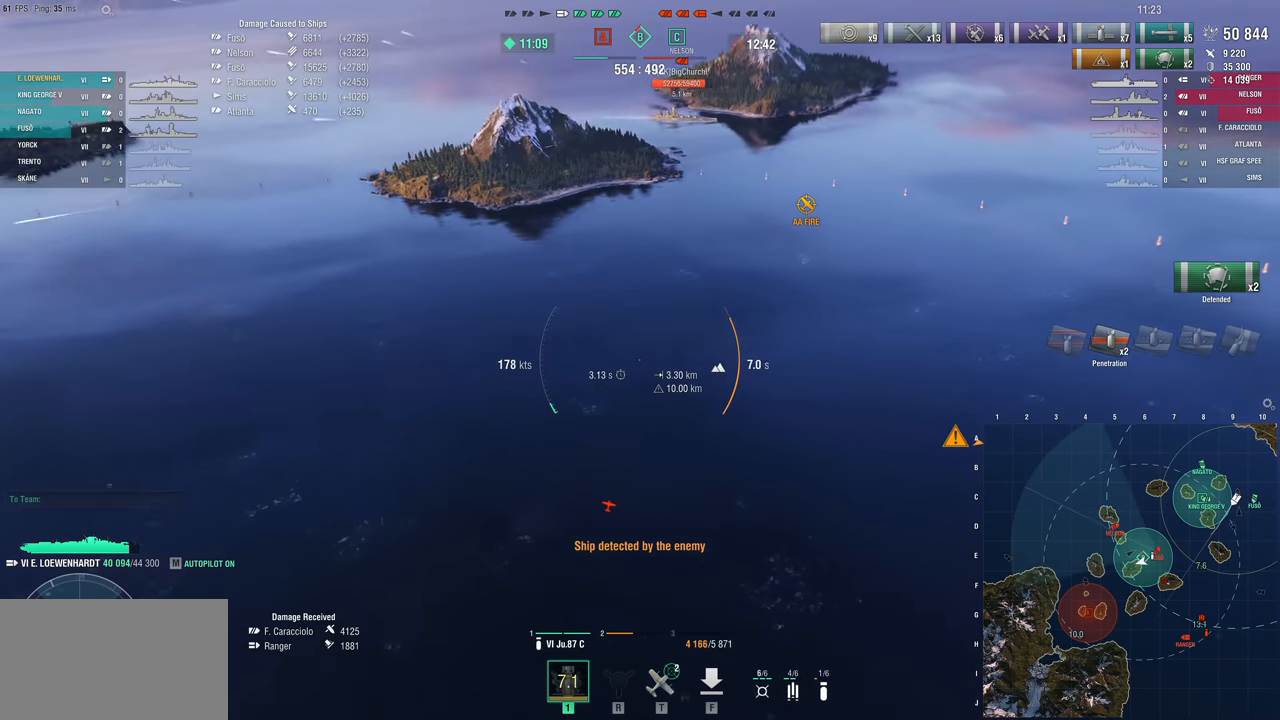
{"keys": ["d"], "mouse": [], "mouse_move": "up-right", "events": []}
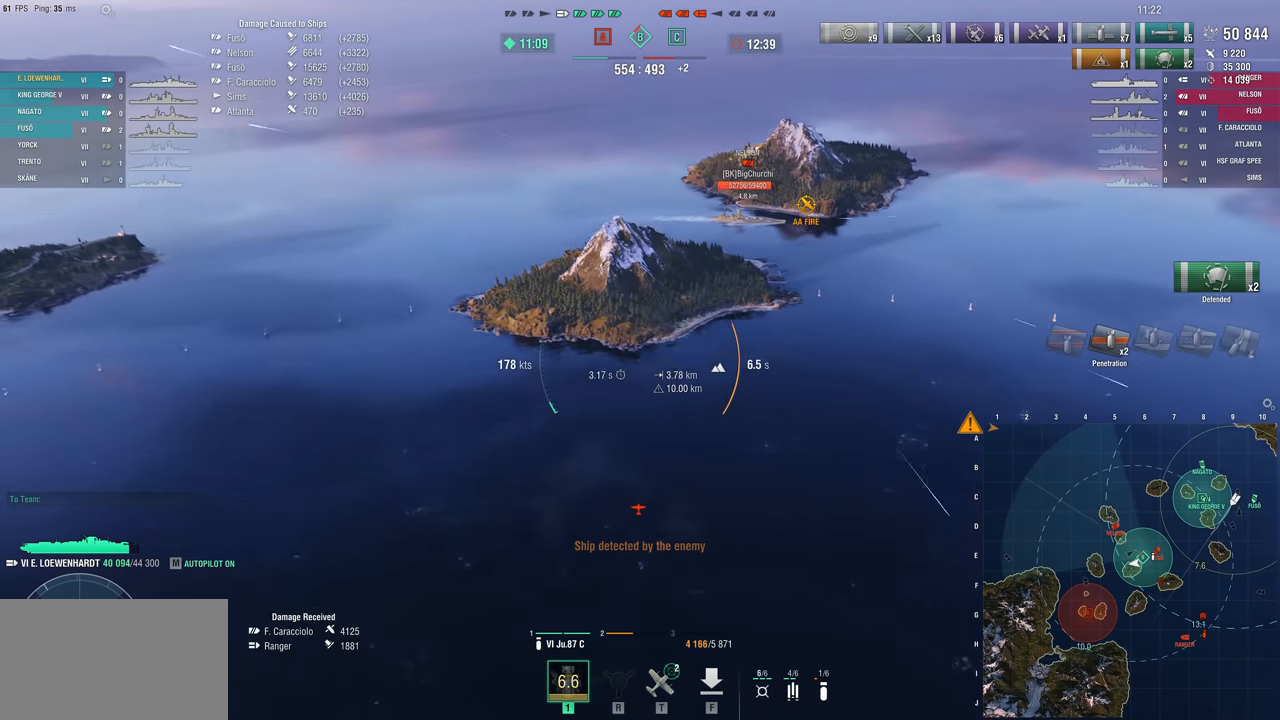
{"keys": ["d"], "mouse": [], "mouse_move": "right", "events": []}
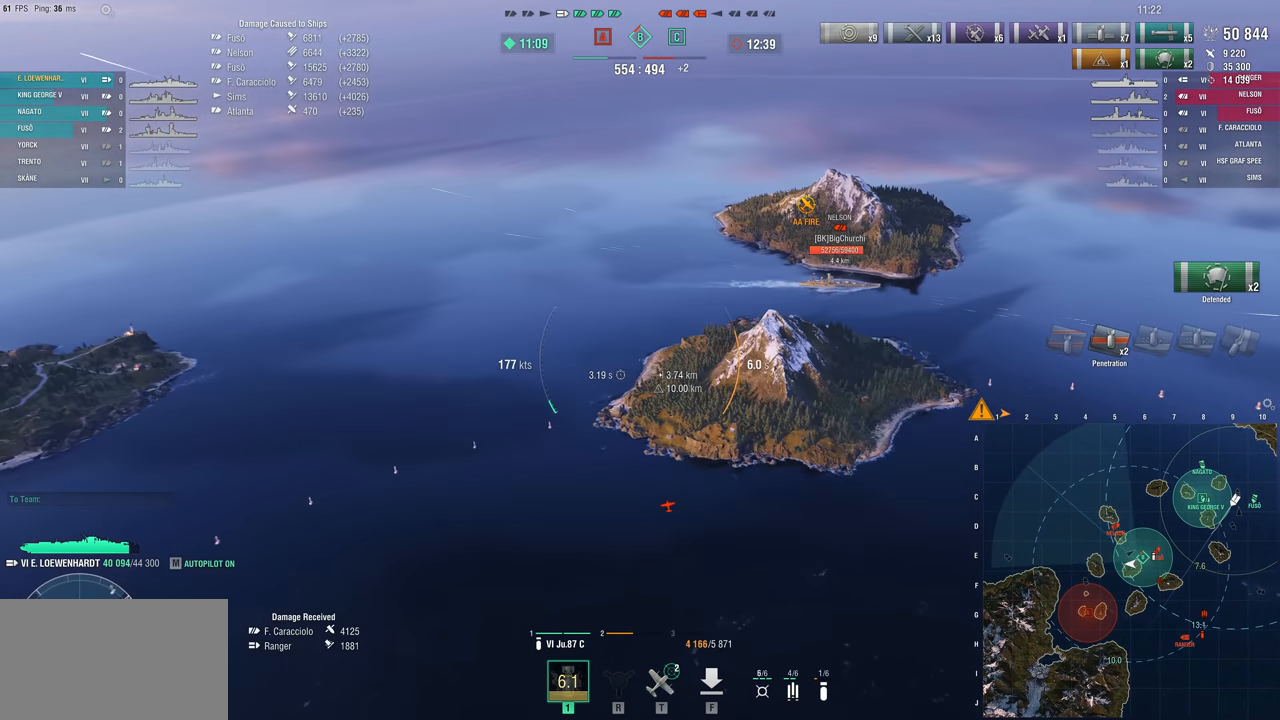
{"keys": ["d"], "mouse": [], "mouse_move": "right", "events": []}
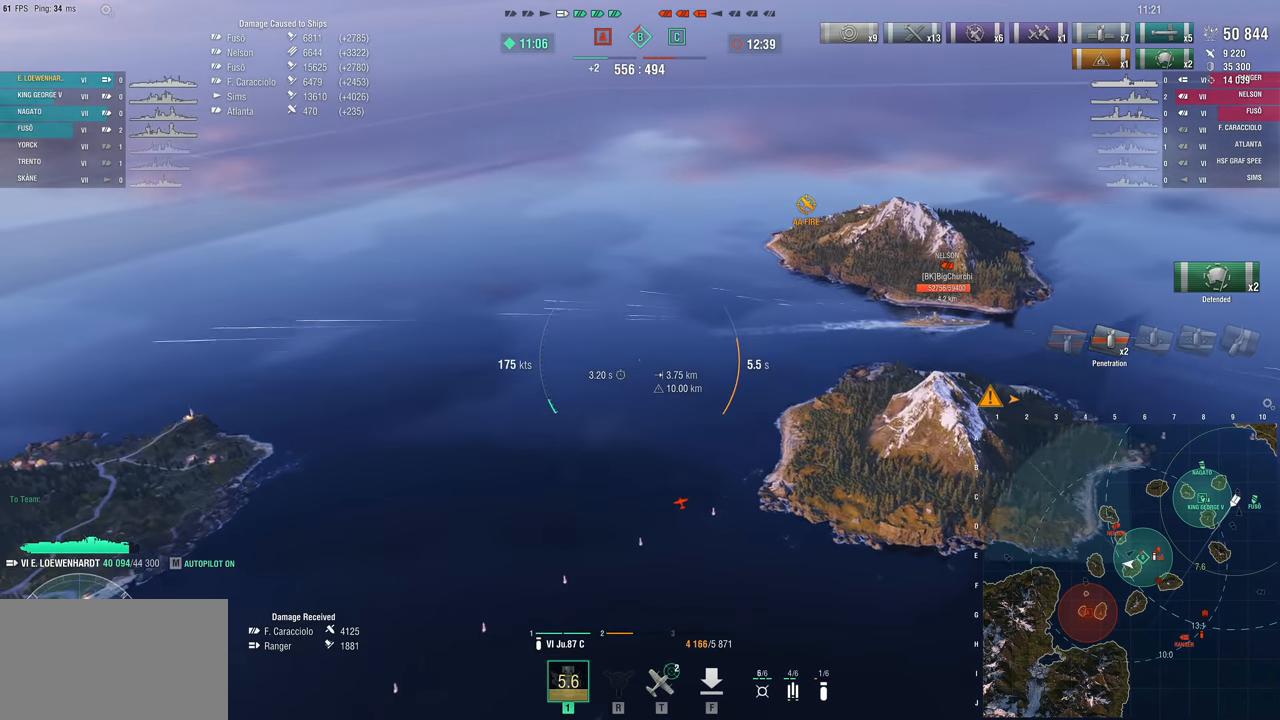
{"keys": ["d"], "mouse": [], "mouse_move": "still", "events": []}
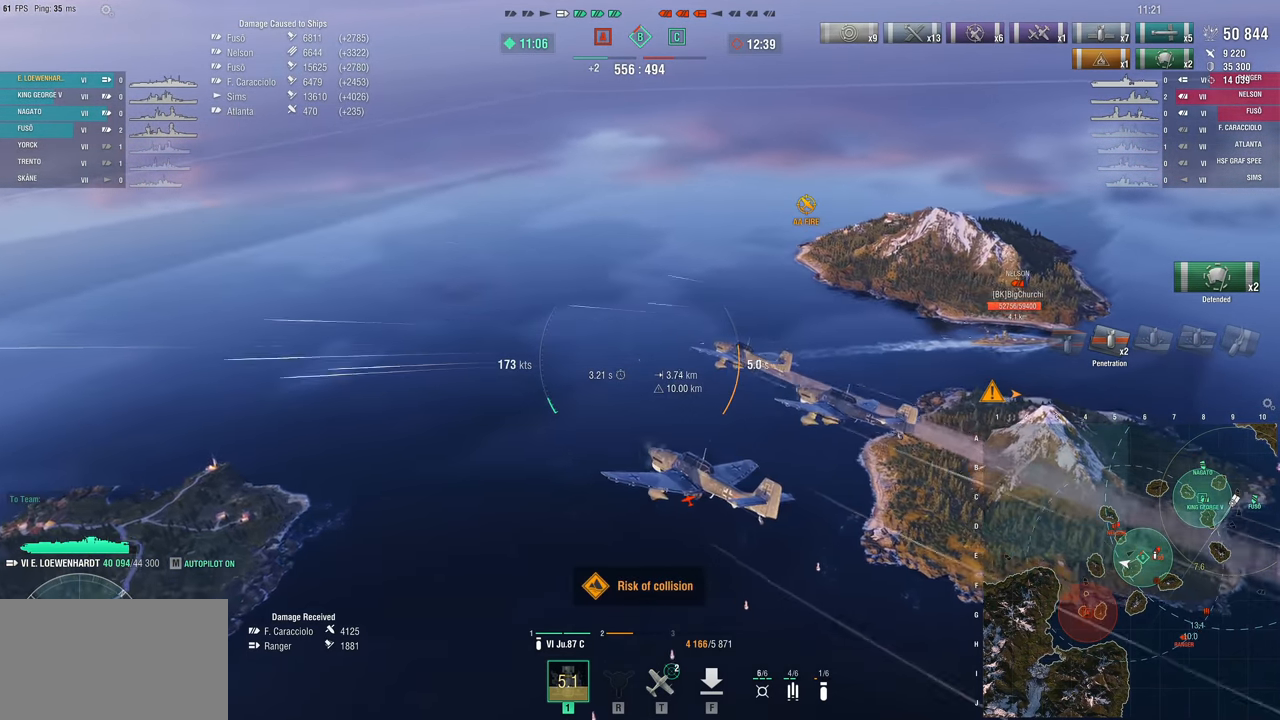
{"keys": ["d"], "mouse": [], "mouse_move": "still", "events": []}
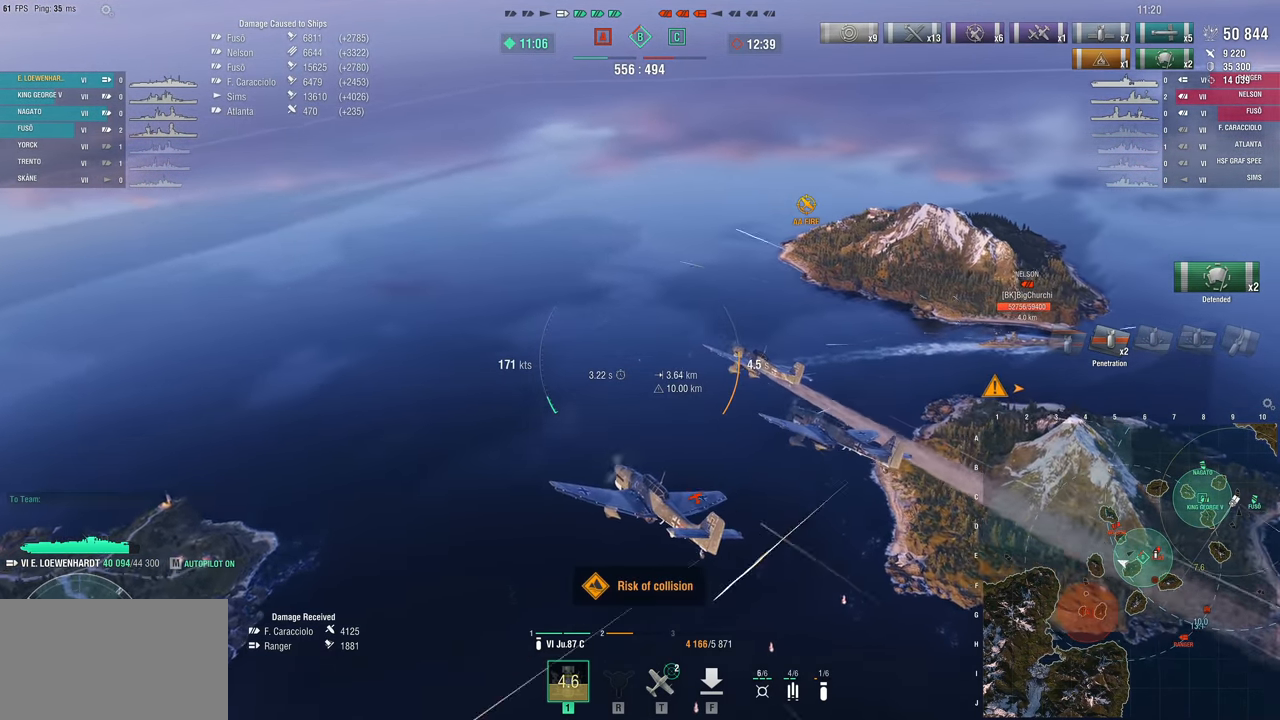
{"keys": ["d", "w"], "mouse": [], "mouse_move": "still", "events": [[467, "w", "down"]]}
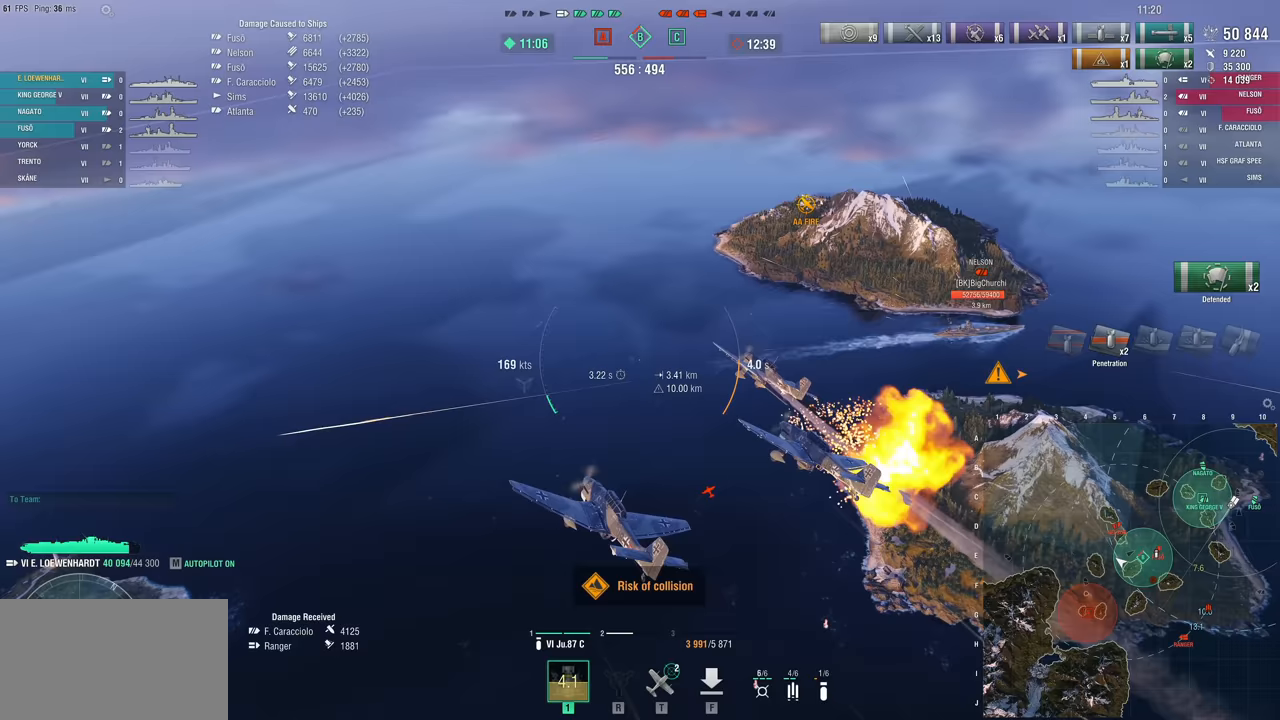
{"keys": ["d", "w"], "mouse": [], "mouse_move": "still", "events": []}
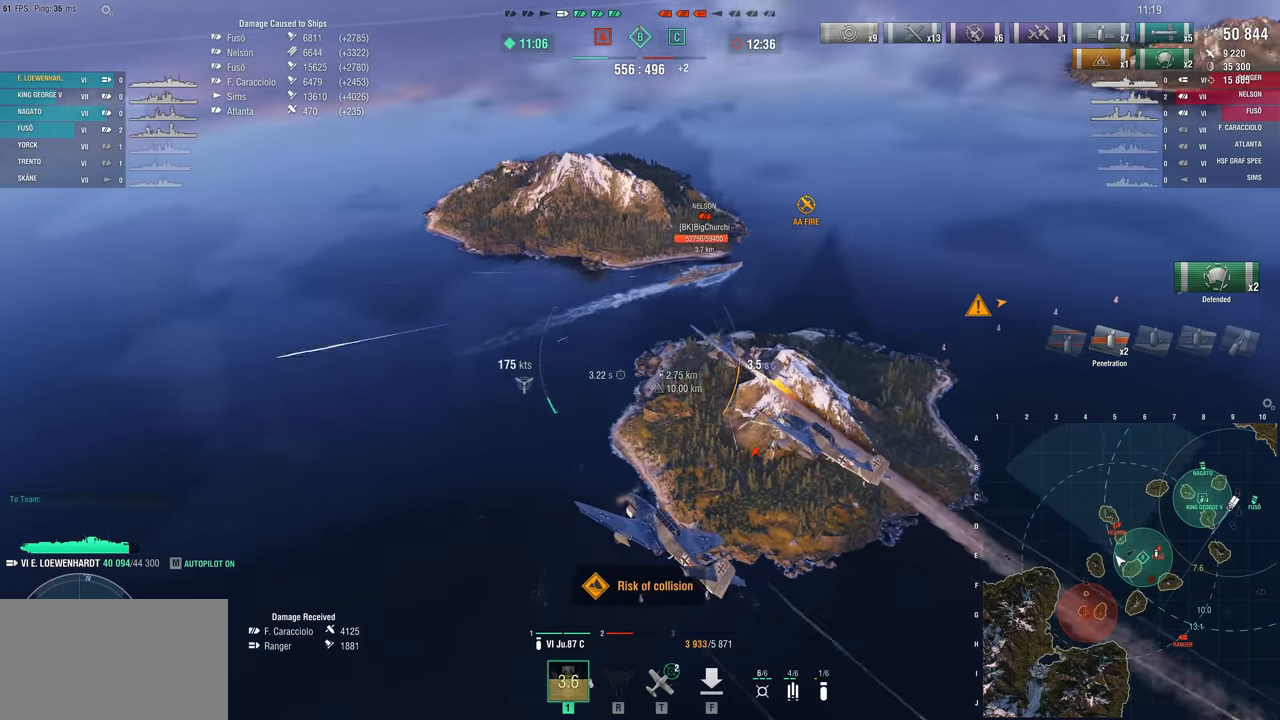
{"keys": ["w"], "mouse": [], "mouse_move": "still", "events": [[450, "d", "up"]]}
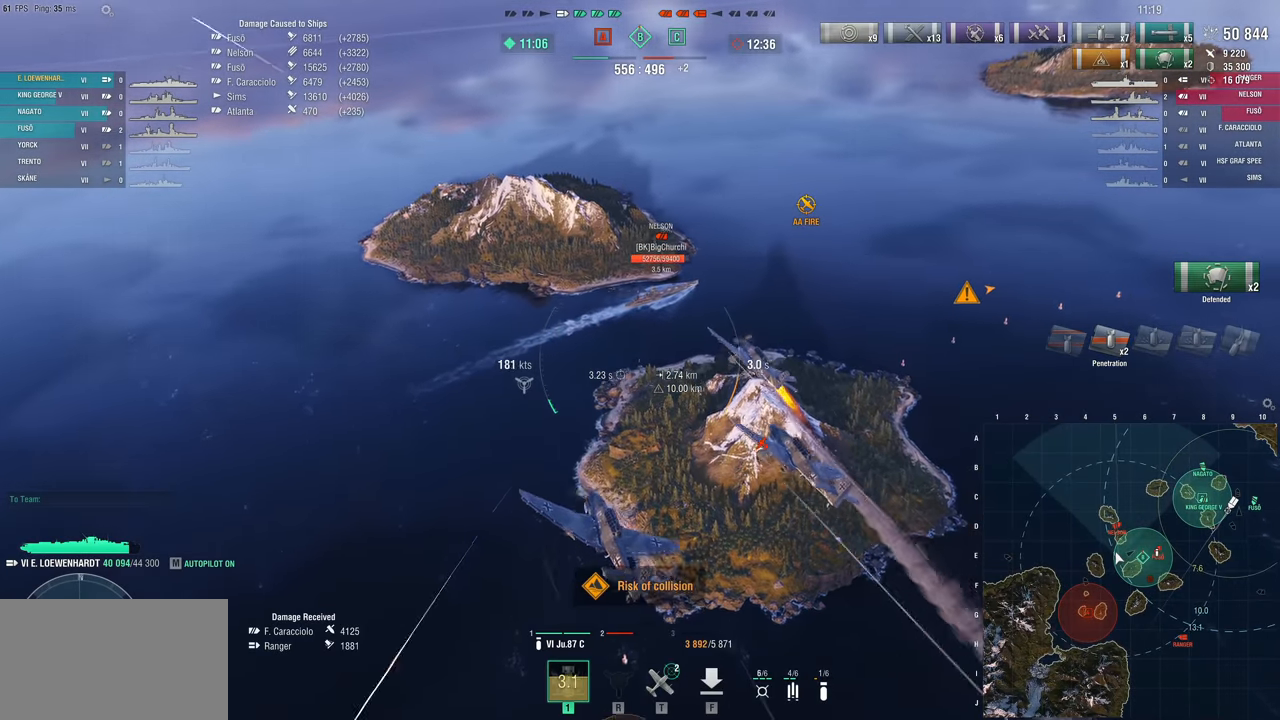
{"keys": ["w"], "mouse": [], "mouse_move": "right", "events": []}
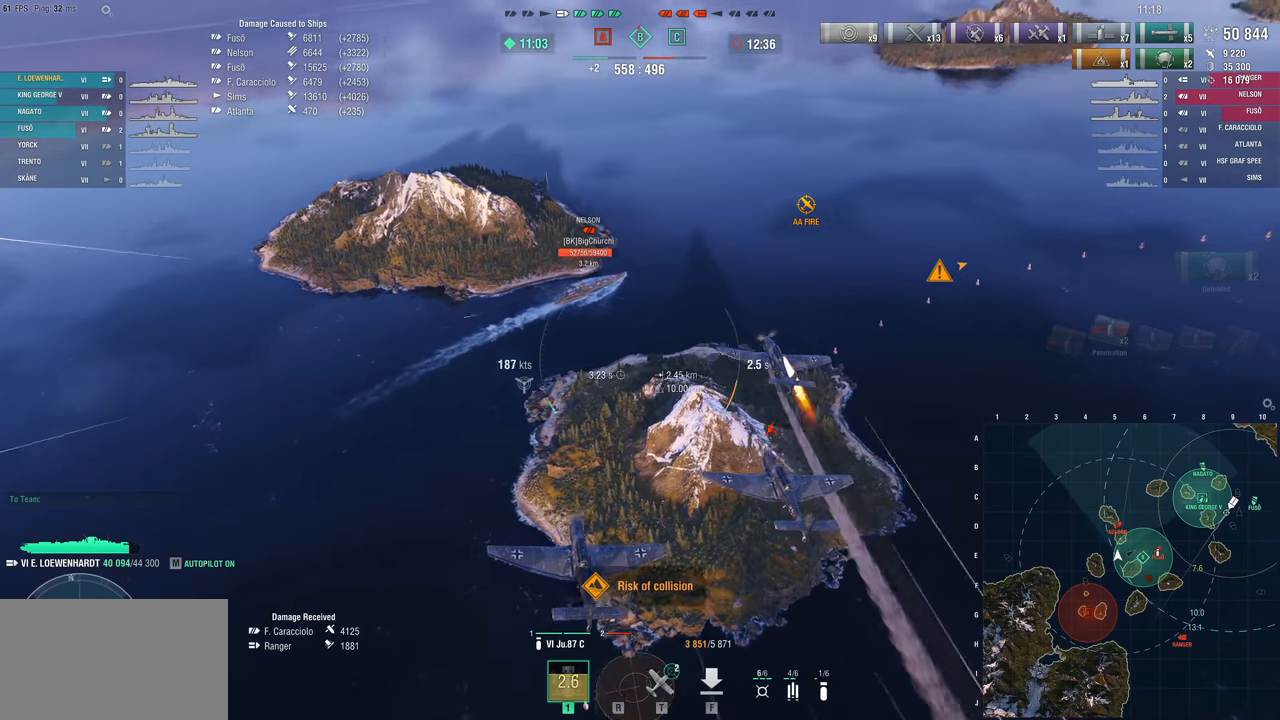
{"keys": ["w"], "mouse": [], "mouse_move": "still", "events": []}
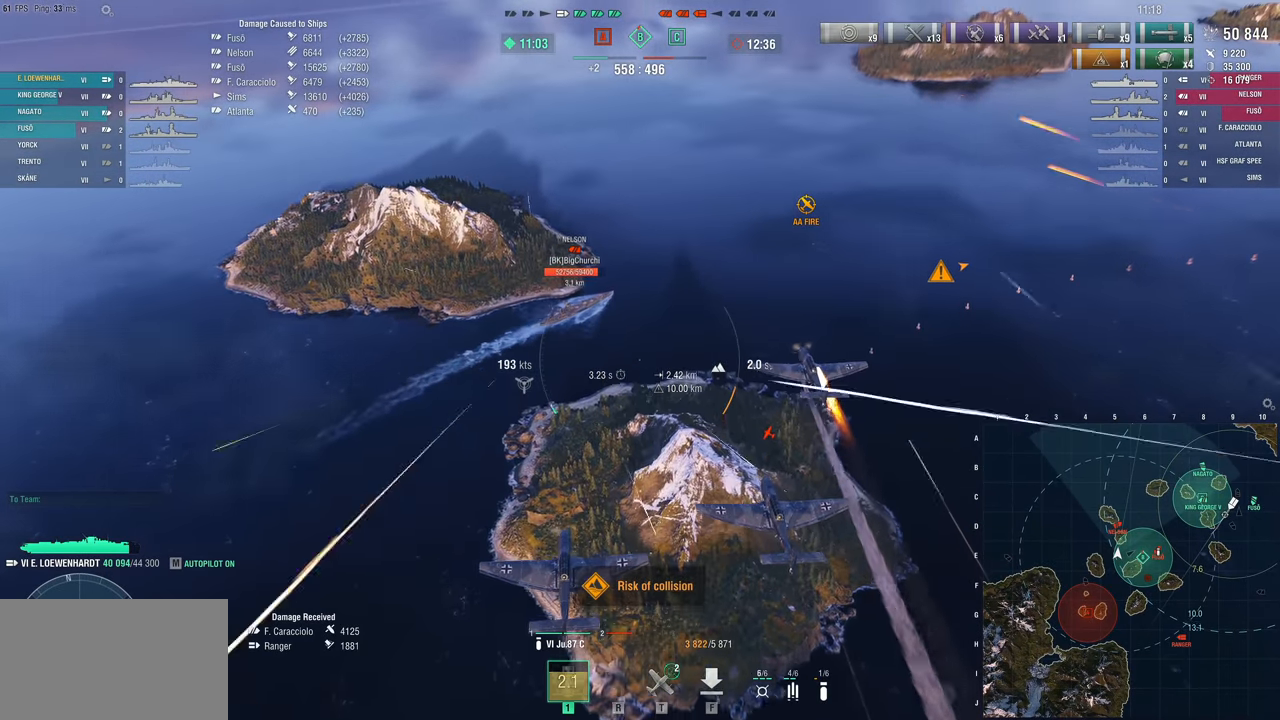
{"keys": ["w"], "mouse": [], "mouse_move": "still", "events": []}
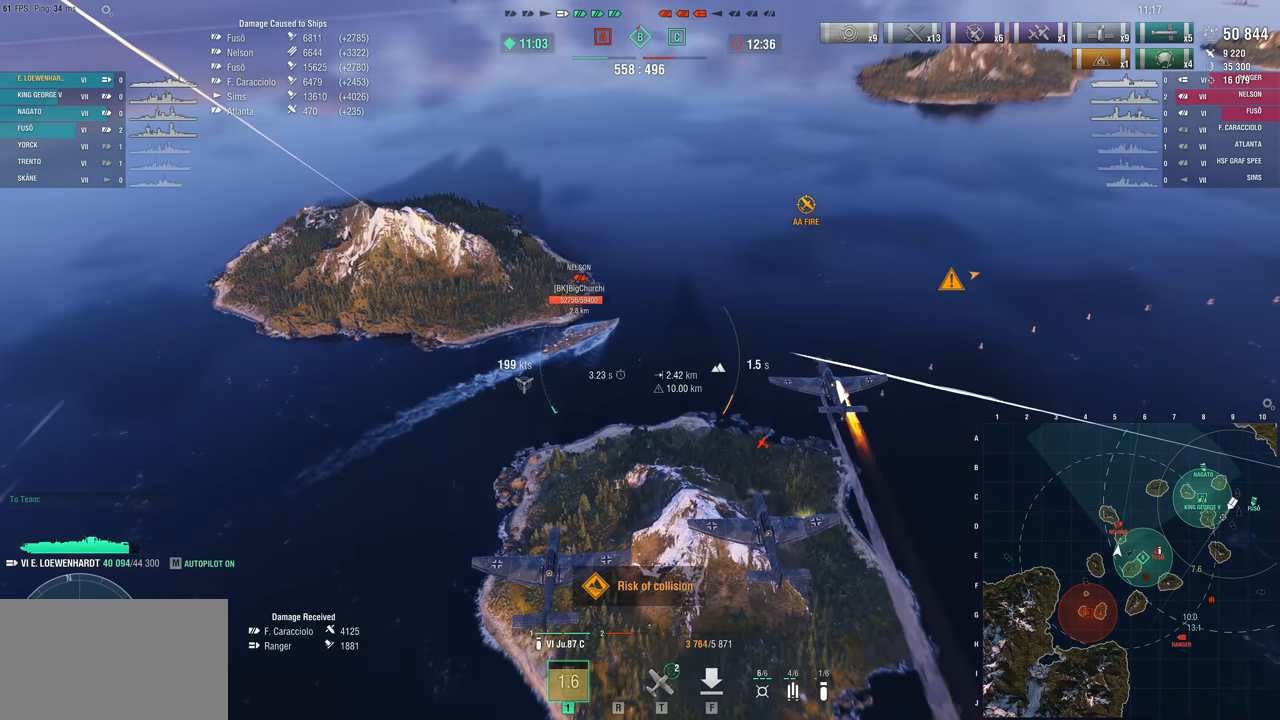
{"keys": ["w"], "mouse": [], "mouse_move": "still", "events": []}
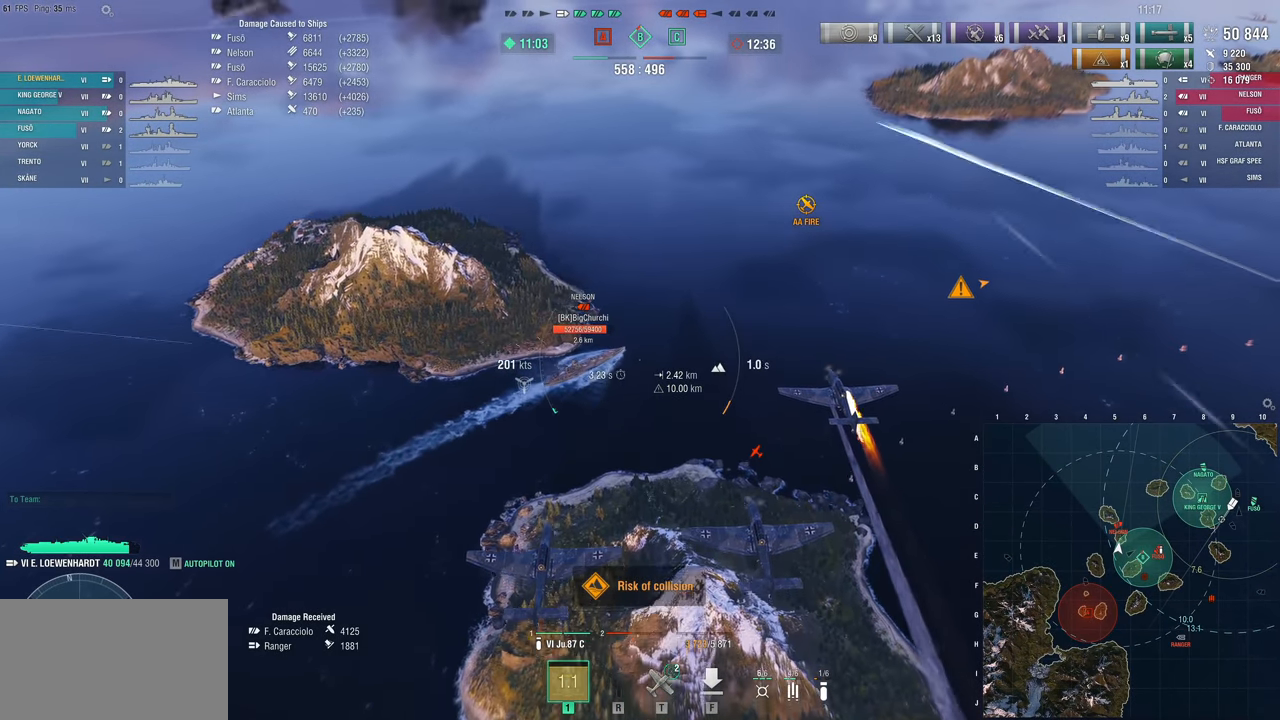
{"keys": ["w"], "mouse": [], "mouse_move": "still", "events": []}
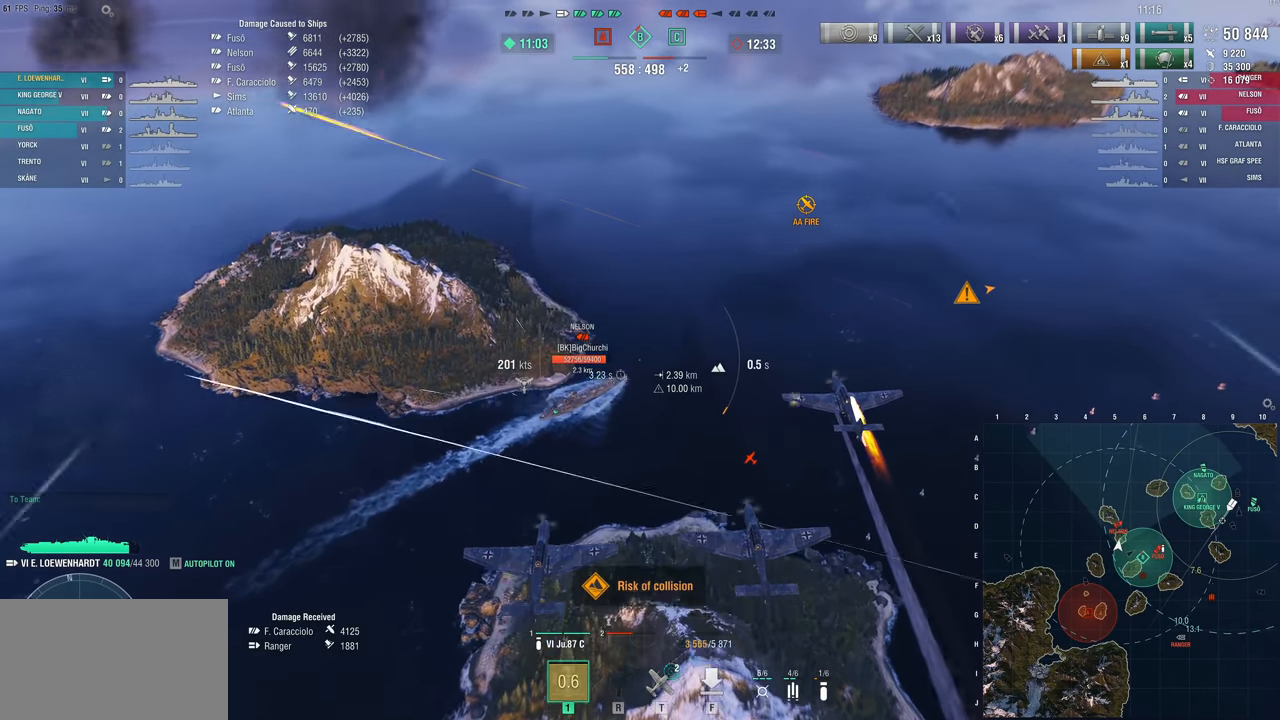
{"keys": ["w"], "mouse": [], "mouse_move": "down", "events": []}
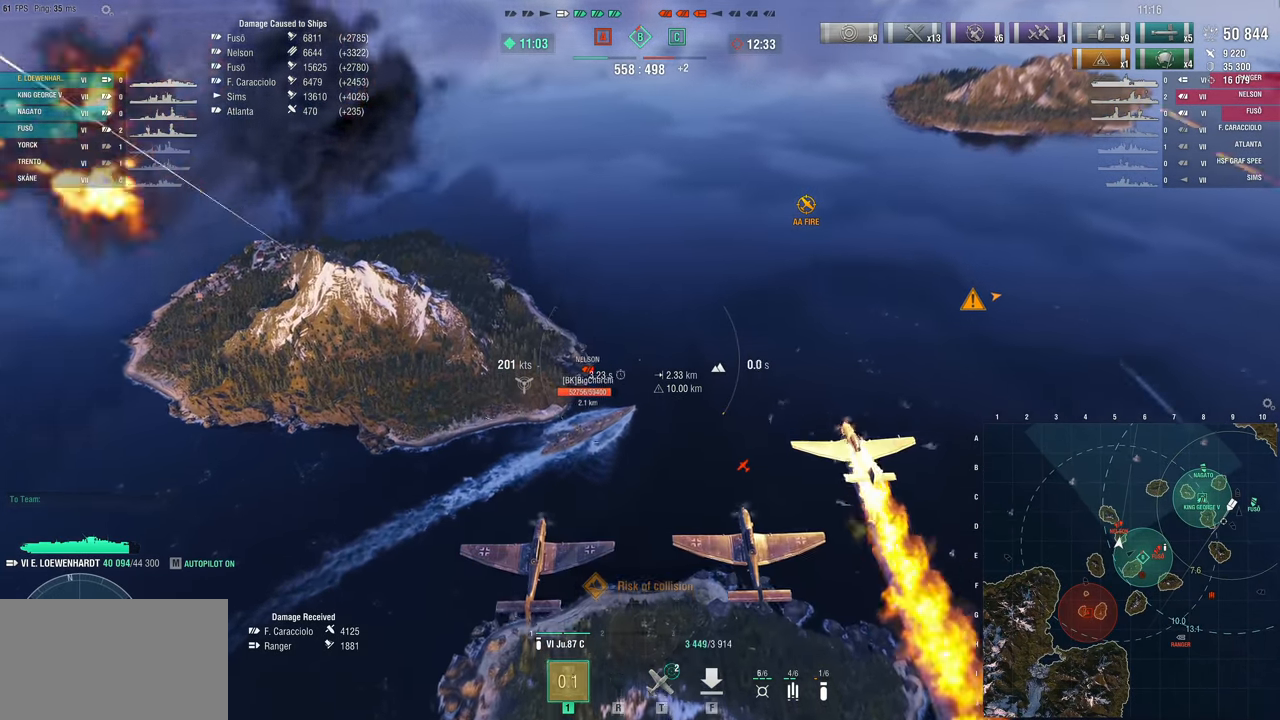
{"keys": ["w"], "mouse": [], "mouse_move": "still", "events": []}
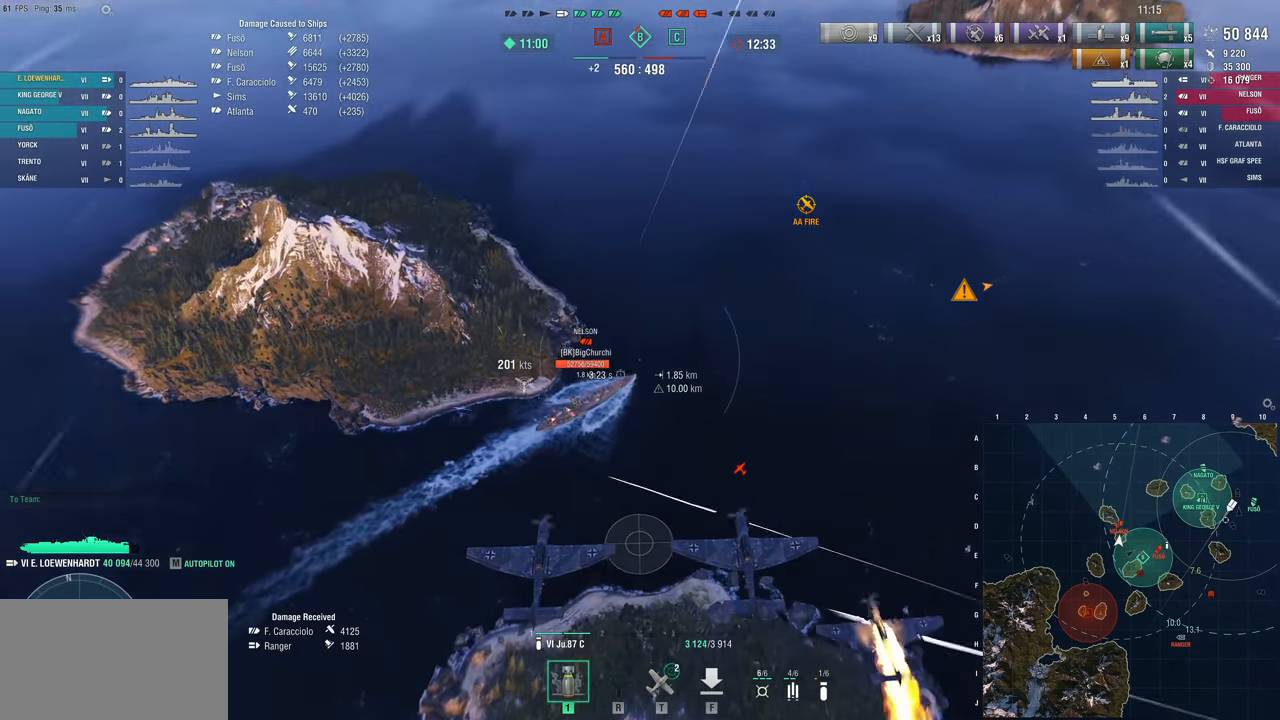
{"keys": ["w"], "mouse": [], "mouse_move": "right", "events": []}
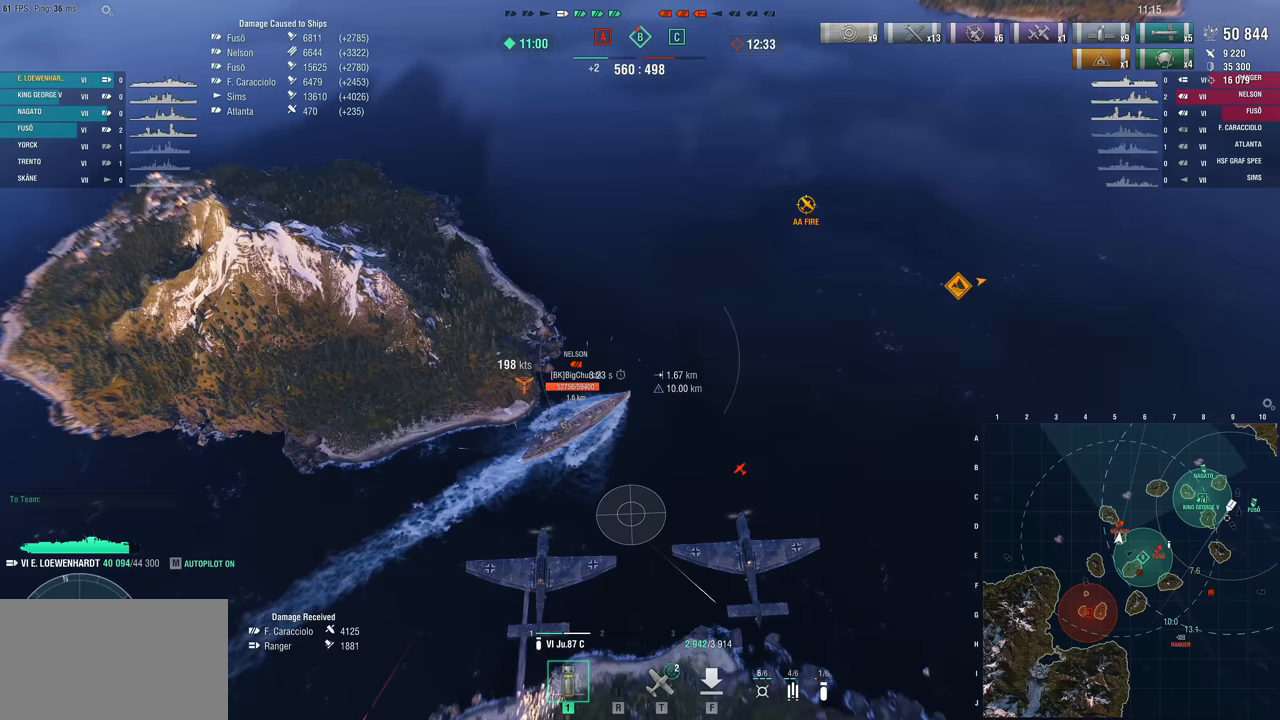
{"keys": ["w"], "mouse": [], "mouse_move": "still", "events": []}
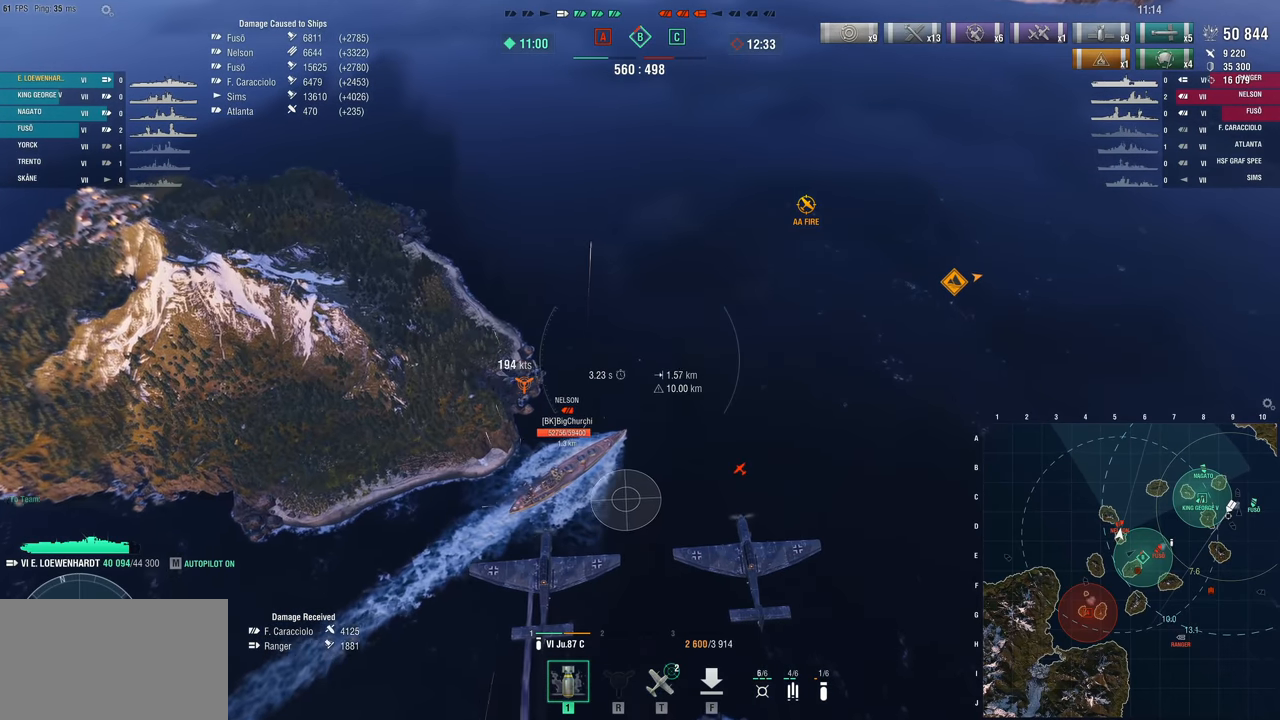
{"keys": ["w"], "mouse": [], "mouse_move": "still", "events": []}
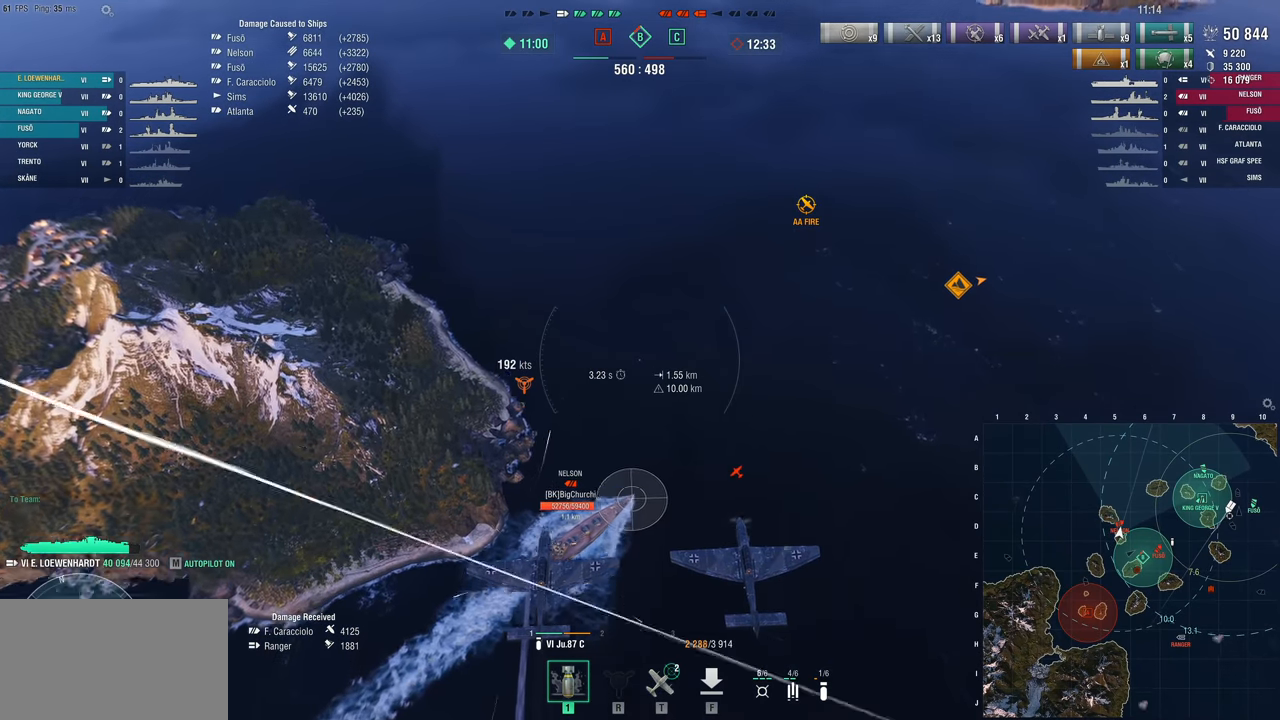
{"keys": ["w"], "mouse": [], "mouse_move": "right", "events": []}
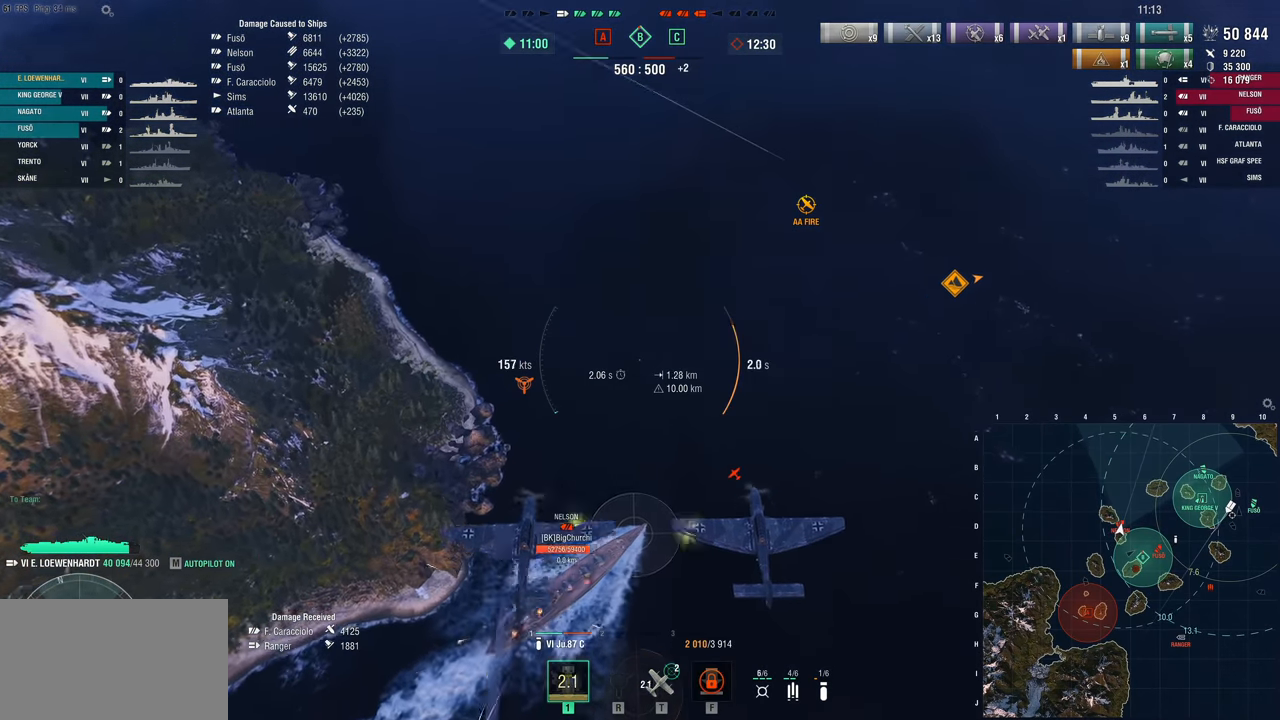
{"keys": ["w"], "mouse": [], "mouse_move": "still", "events": []}